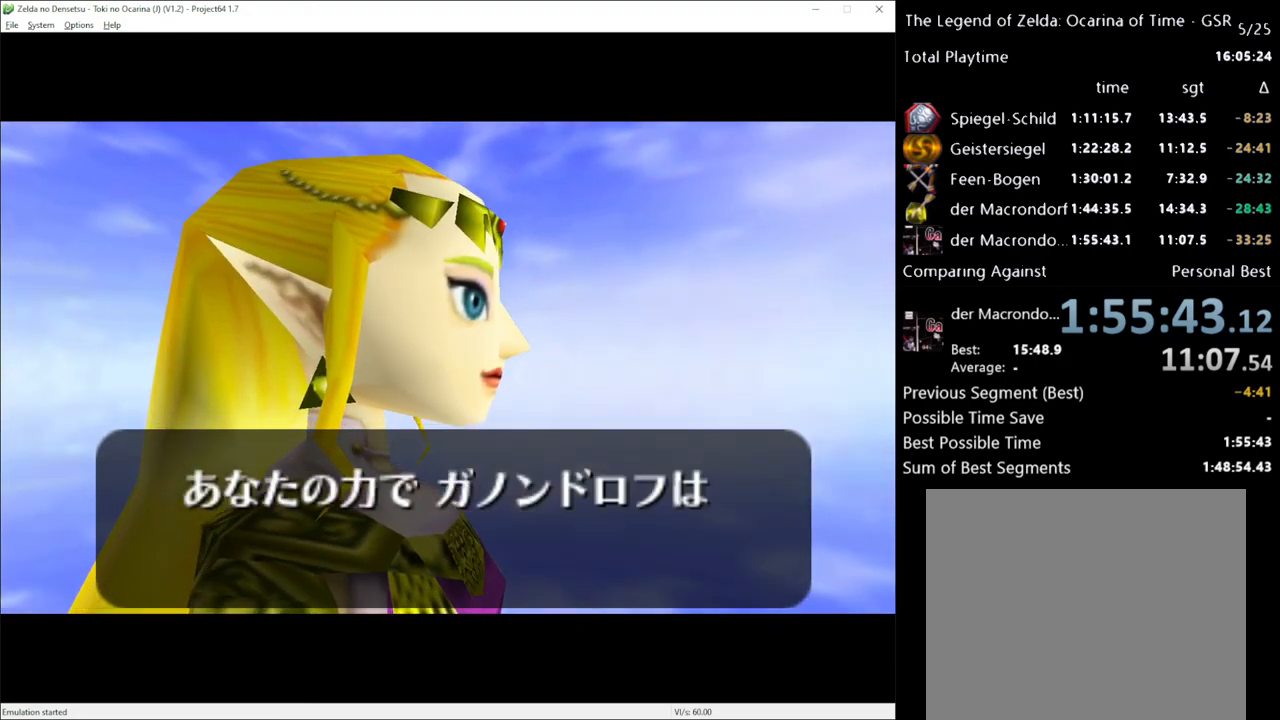
Gameplay with a controller (Xbox layout); each line is a JSON object with the inputs held at the frame after it. "events" lists button and stick changes between this image and that frame as [ms after this image, input, new state], when the widget could be followed in between. Not read: L3 R3.
{"buttons": ["X"], "left_stick": "up", "right_stick": "center", "events": [[117, "A", "down"], [167, "A", "up"], [267, "A", "down"], [333, "A", "up"], [333, "X", "down"], [383, "X", "up"], [417, "A", "down"], [483, "A", "up"], [483, "X", "down"]]}
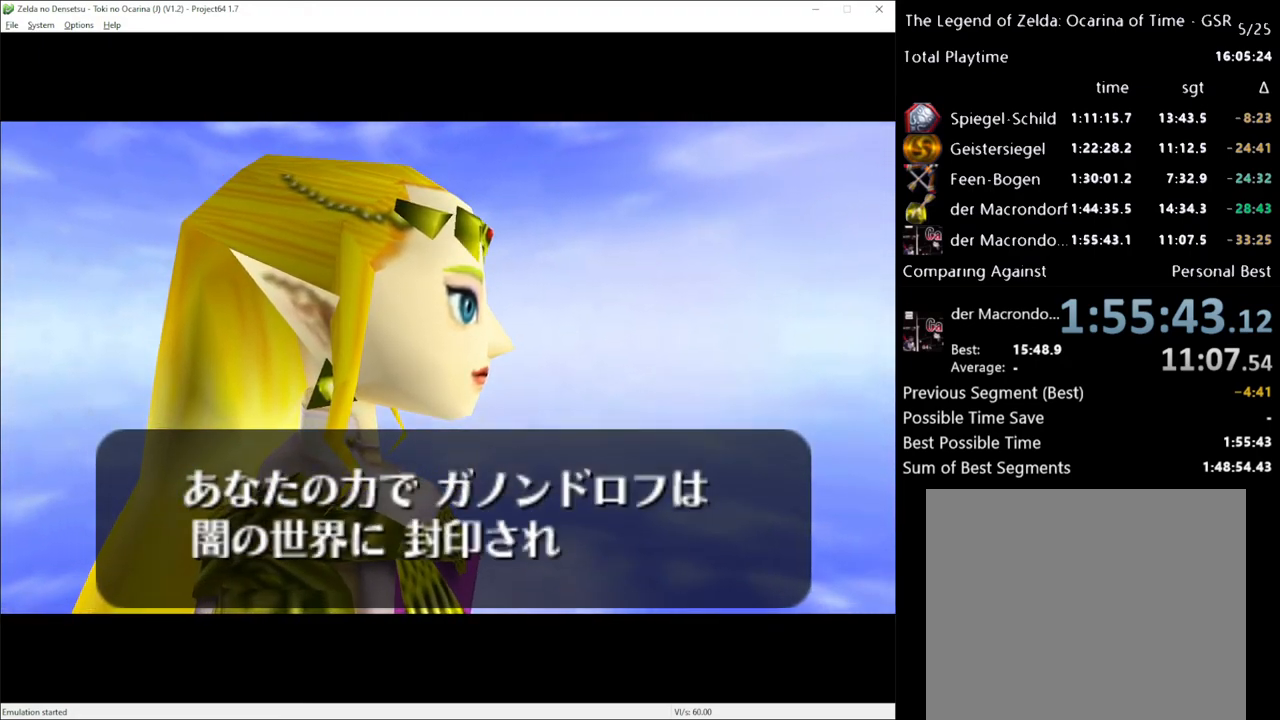
{"buttons": [], "left_stick": "up", "right_stick": "center", "events": [[50, "A", "down"], [50, "X", "up"], [117, "A", "up"], [117, "X", "down"], [167, "A", "down"], [167, "X", "up"], [200, "A", "up"], [267, "X", "down"], [300, "A", "down"], [300, "X", "up"], [367, "A", "up"], [383, "A", "down"], [383, "X", "down"], [417, "A", "up"], [450, "X", "up"]]}
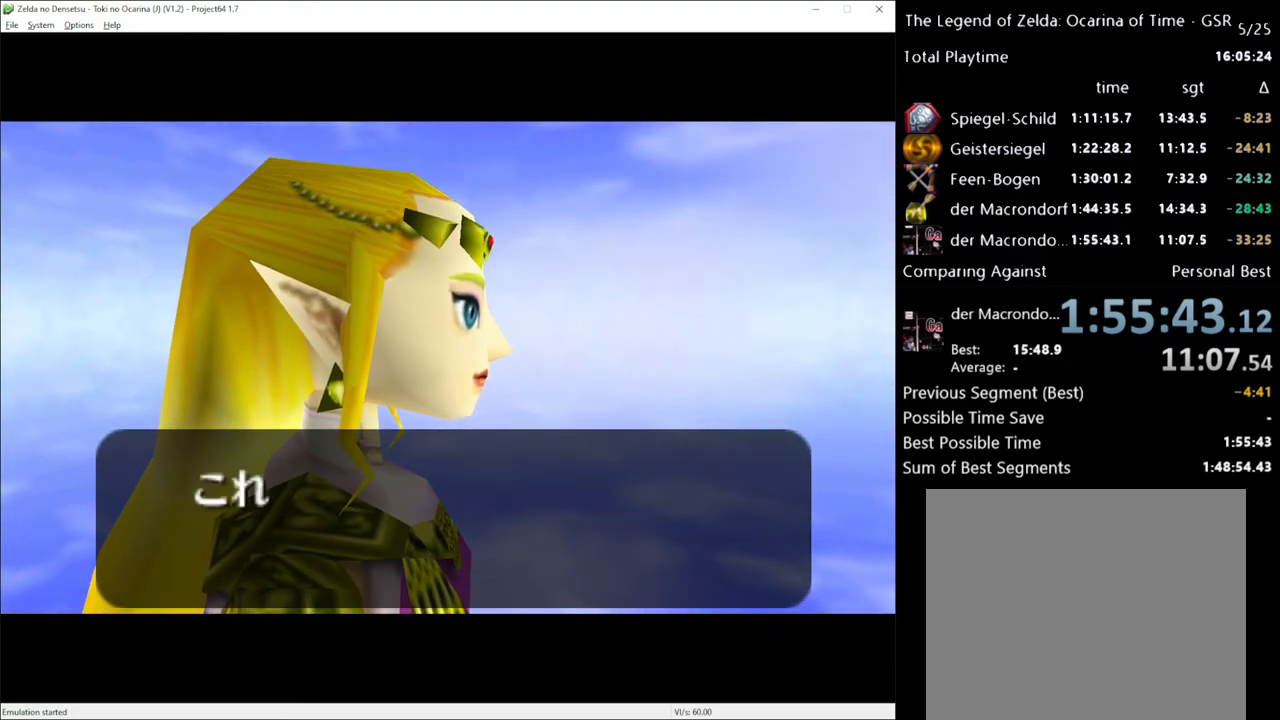
{"buttons": [], "left_stick": "up", "right_stick": "center", "events": [[17, "A", "down"], [17, "X", "down"], [50, "A", "up"], [117, "X", "up"], [133, "A", "down"], [167, "X", "down"], [233, "A", "up"], [233, "X", "up"]]}
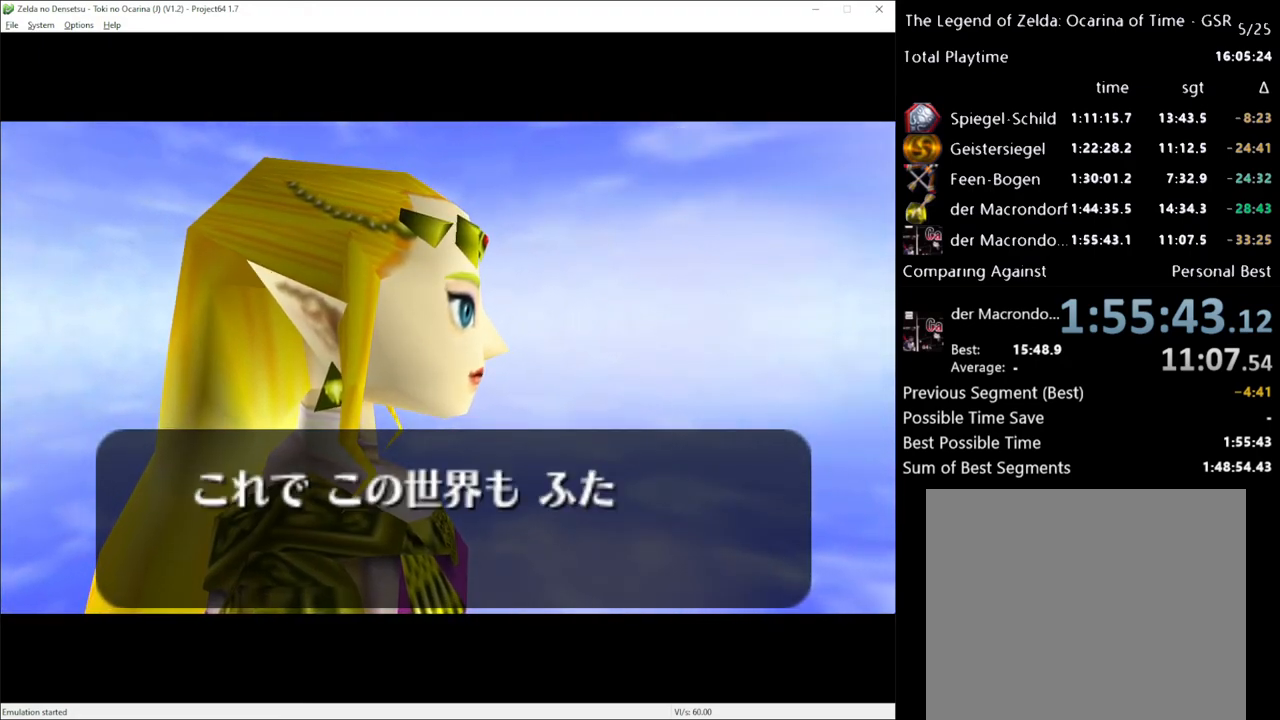
{"buttons": [], "left_stick": "up", "right_stick": "center", "events": []}
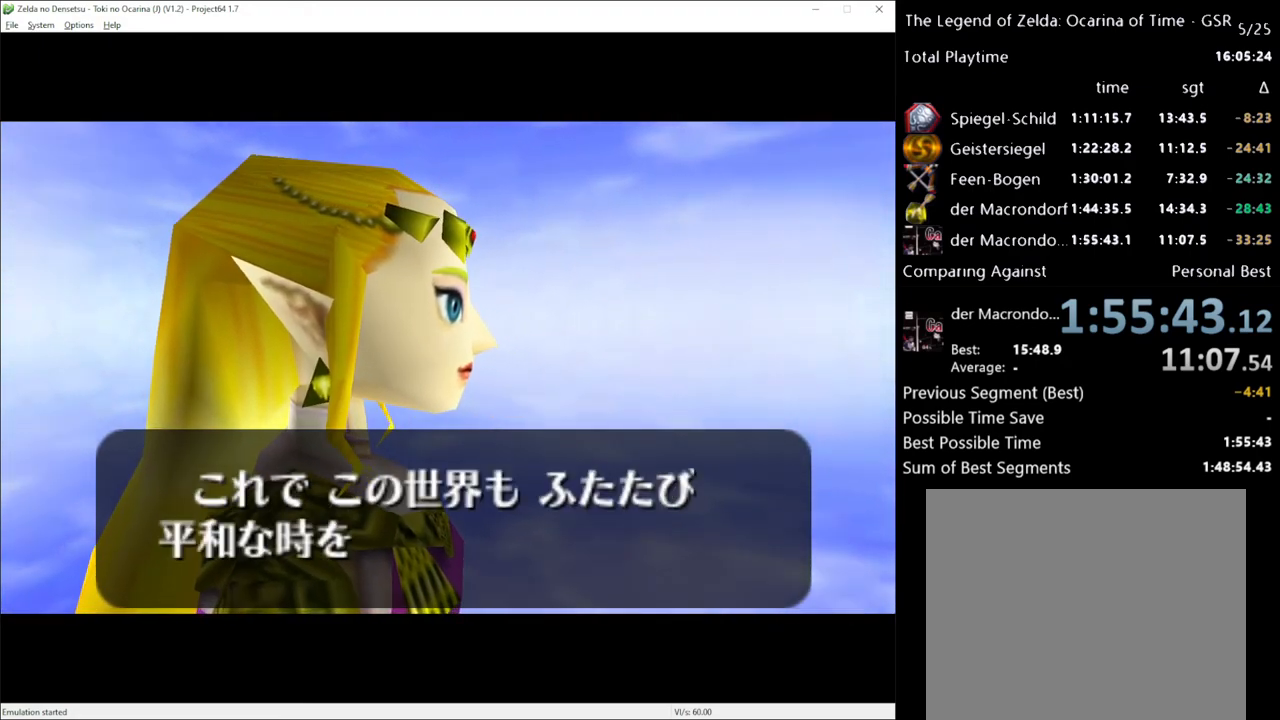
{"buttons": [], "left_stick": "up", "right_stick": "center", "events": [[150, "A", "down"], [200, "A", "up"], [267, "A", "down"], [300, "X", "down"], [333, "A", "up"], [333, "X", "up"], [383, "A", "down"], [417, "X", "down"], [450, "A", "up"], [483, "X", "up"]]}
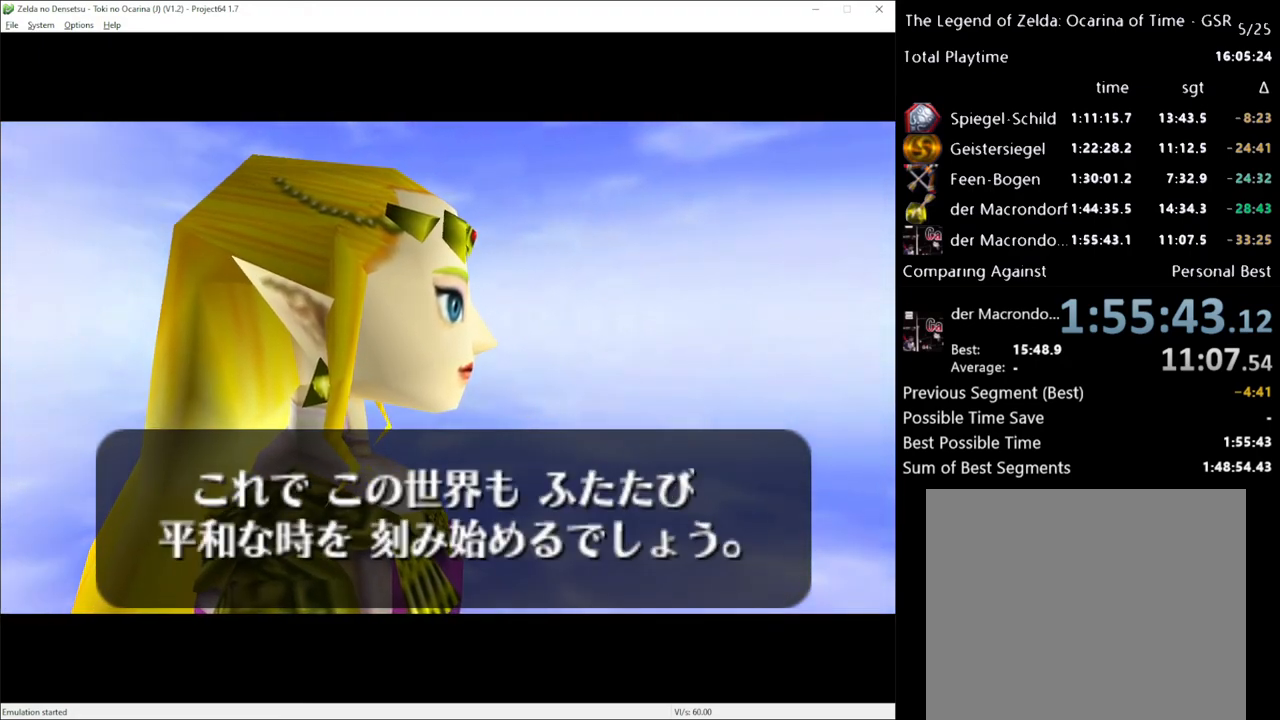
{"buttons": [], "left_stick": "up", "right_stick": "center", "events": [[17, "A", "down"], [83, "A", "up"], [83, "X", "down"], [117, "X", "up"], [167, "A", "down"], [200, "A", "up"], [233, "X", "down"], [267, "X", "up"], [300, "A", "down"], [367, "A", "up"], [367, "X", "down"], [383, "X", "up"]]}
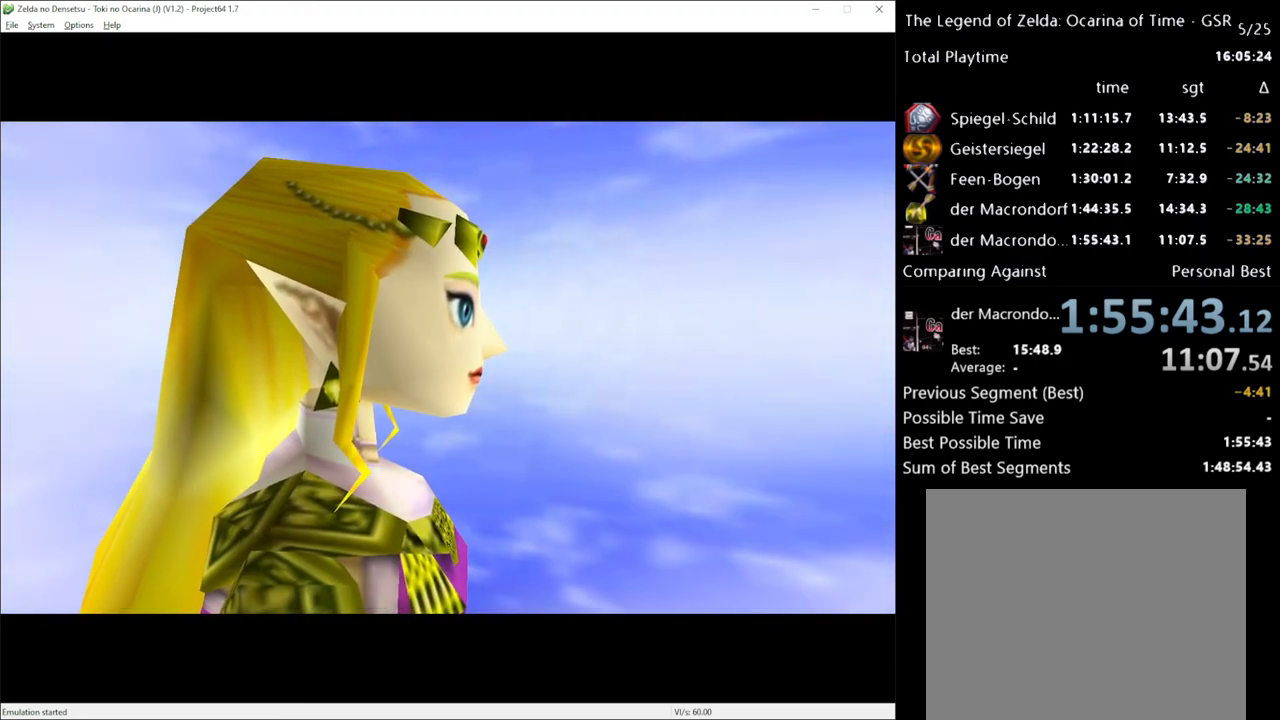
{"buttons": [], "left_stick": "up", "right_stick": "center", "events": []}
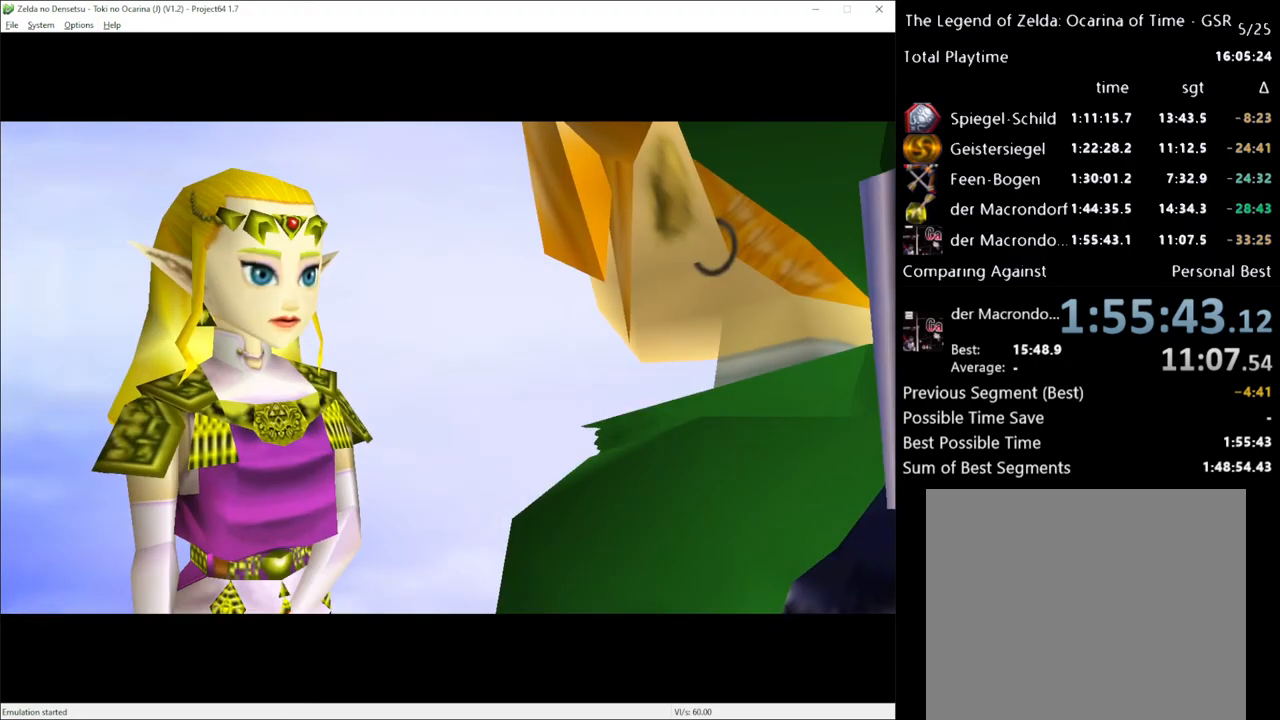
{"buttons": [], "left_stick": "up", "right_stick": "center", "events": []}
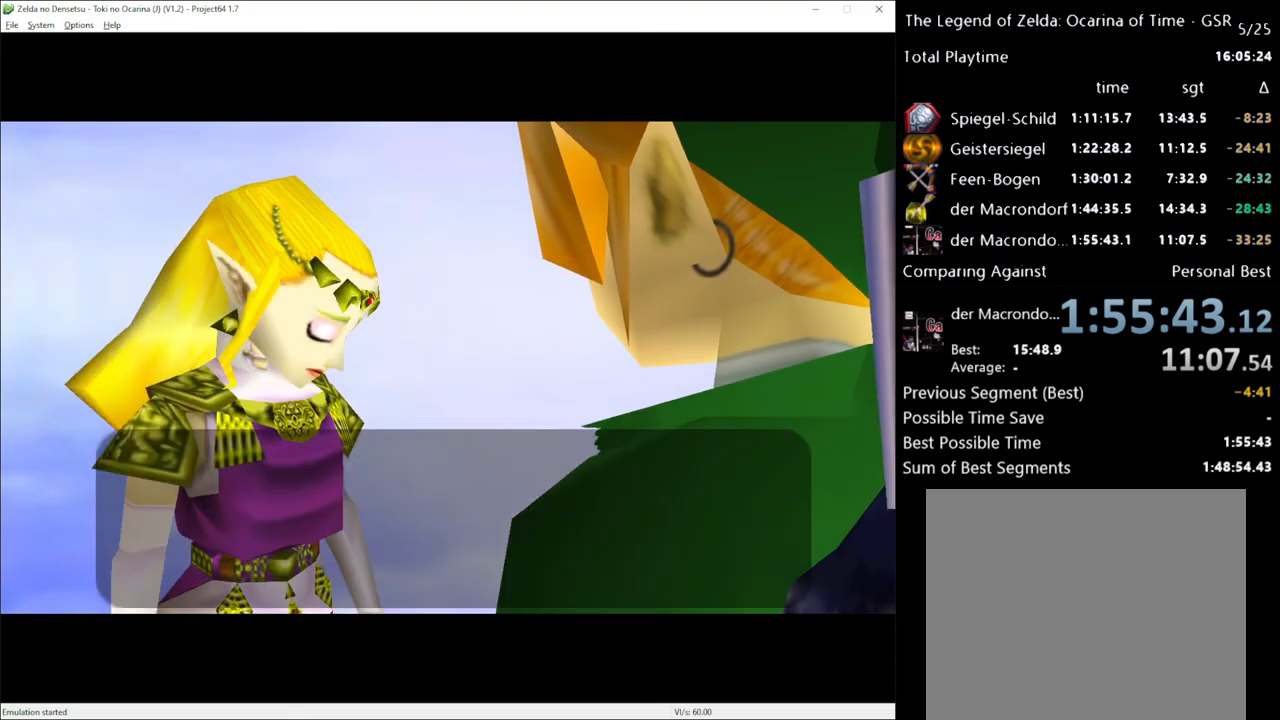
{"buttons": [], "left_stick": "up", "right_stick": "center", "events": []}
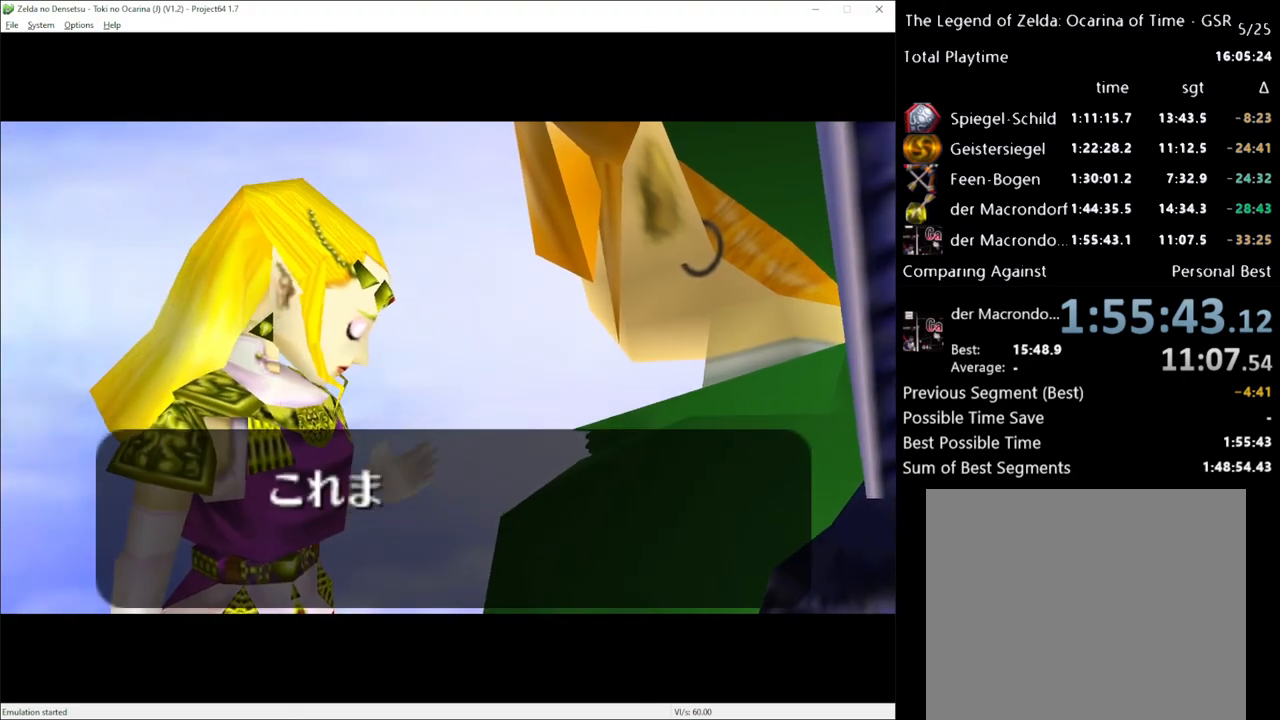
{"buttons": ["A"], "left_stick": "up", "right_stick": "center", "events": [[333, "A", "down"], [433, "A", "up"], [483, "A", "down"]]}
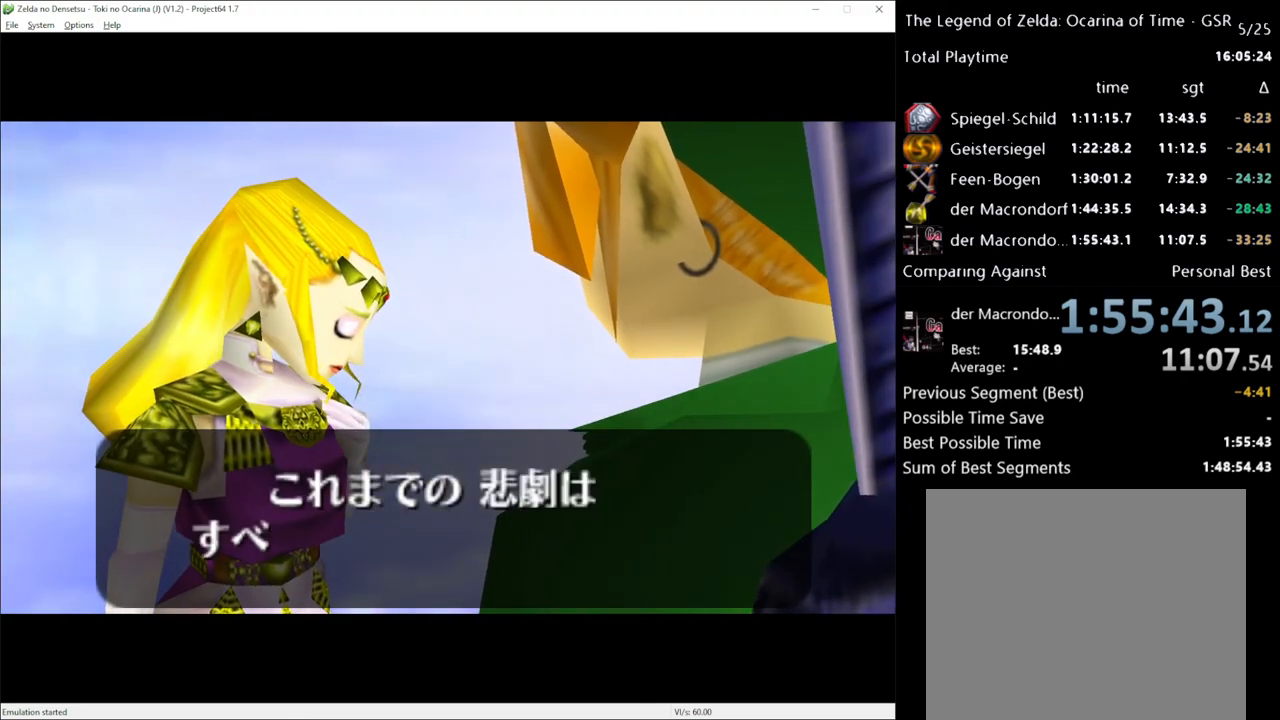
{"buttons": [], "left_stick": "up", "right_stick": "center", "events": [[83, "A", "up"], [133, "A", "down"], [200, "A", "up"], [300, "A", "down"], [367, "A", "up"], [433, "A", "down"], [483, "A", "up"]]}
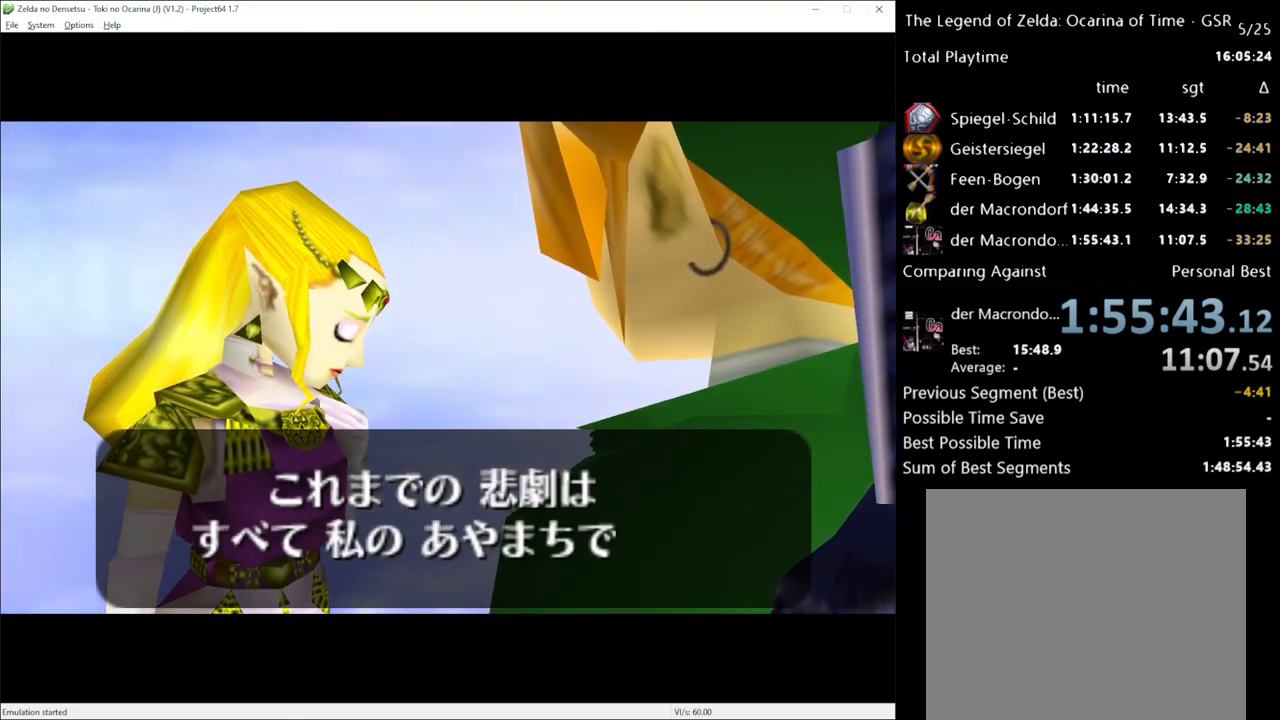
{"buttons": [], "left_stick": "up", "right_stick": "center", "events": [[50, "A", "down"], [150, "A", "up"], [200, "A", "down"], [267, "A", "up"], [350, "A", "down"], [417, "A", "up"]]}
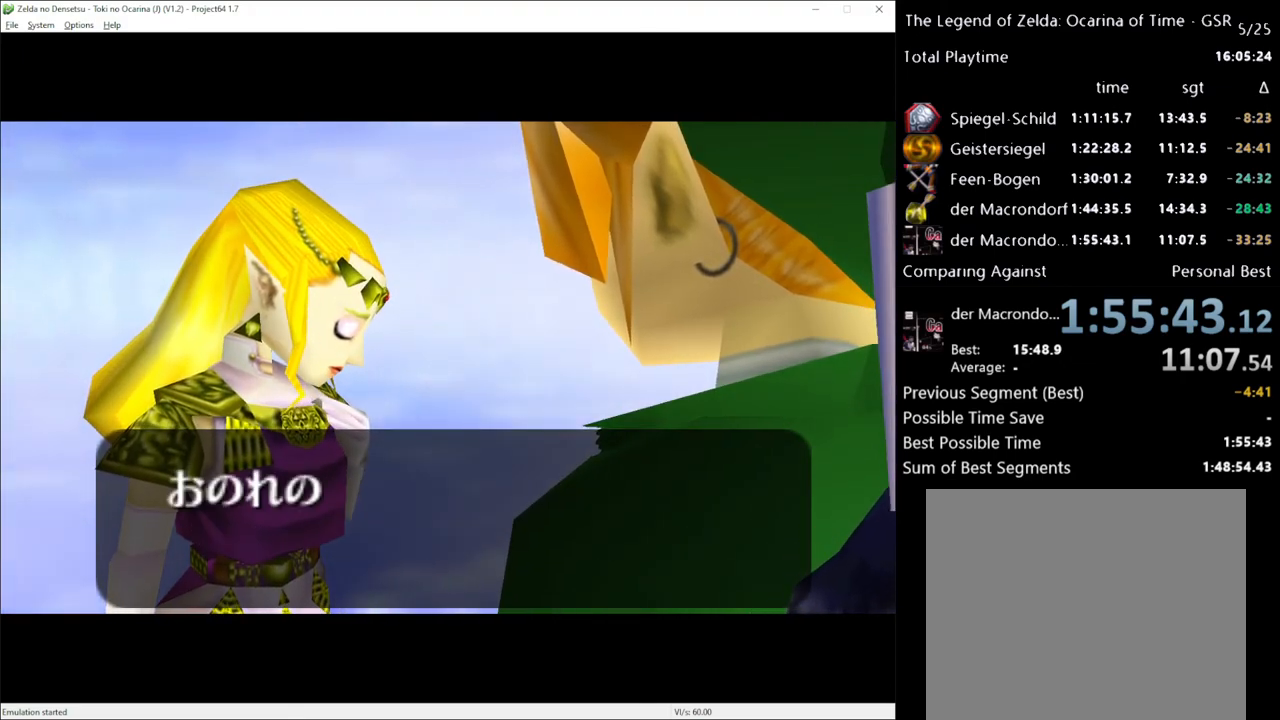
{"buttons": [], "left_stick": "up", "right_stick": "center", "events": []}
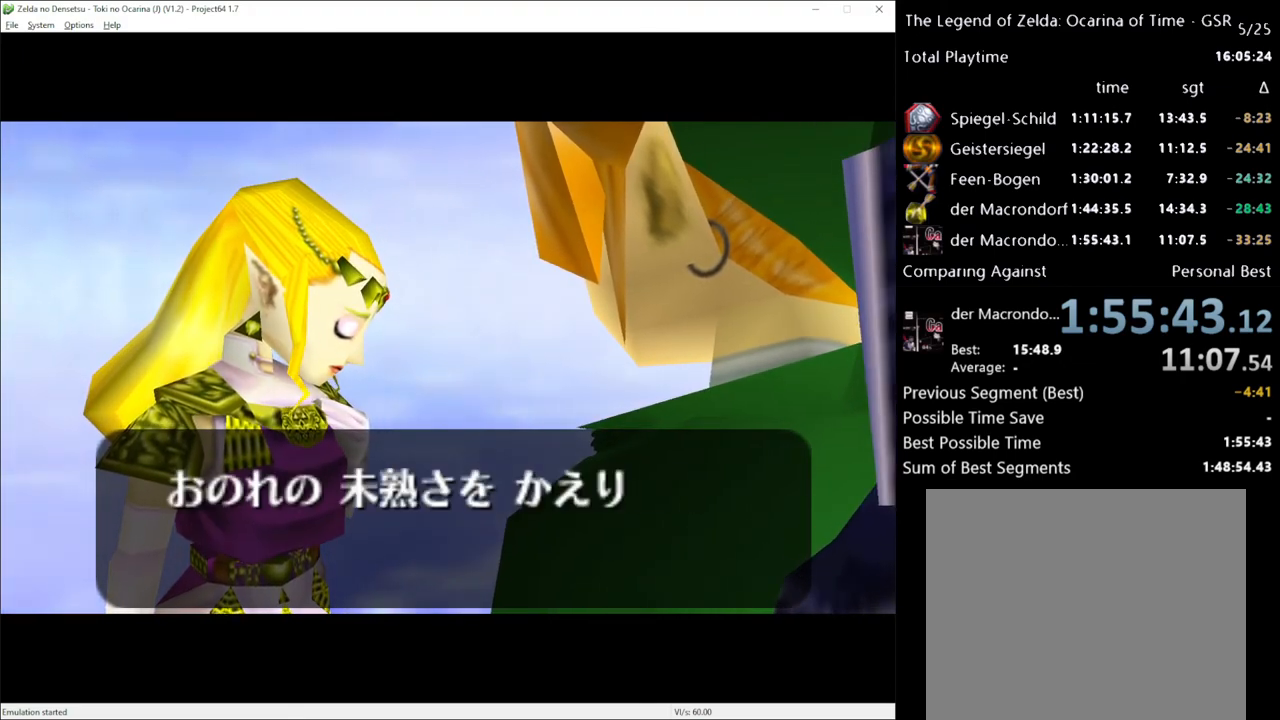
{"buttons": ["A"], "left_stick": "up", "right_stick": "center", "events": [[200, "A", "down"], [267, "A", "up"], [350, "A", "down"], [383, "A", "up"], [483, "A", "down"]]}
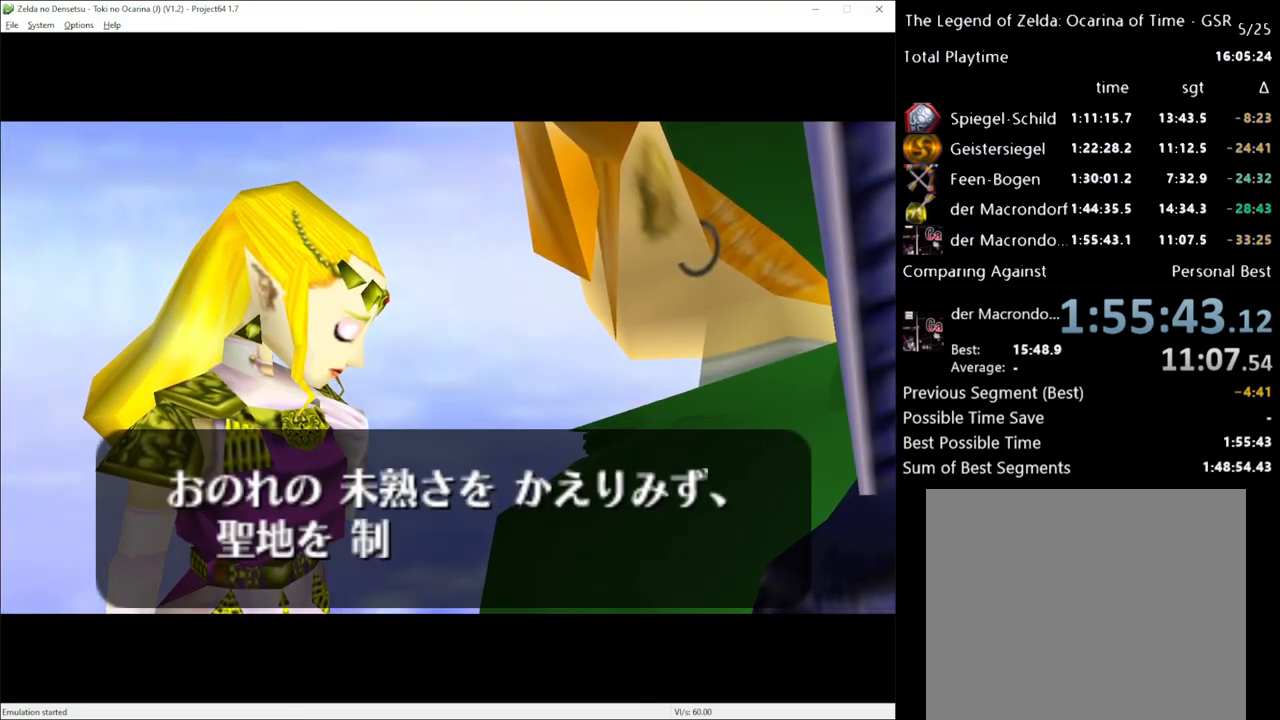
{"buttons": [], "left_stick": "up", "right_stick": "center", "events": [[50, "A", "up"], [133, "A", "down"], [200, "A", "up"], [267, "A", "down"], [367, "A", "up"], [433, "A", "down"], [483, "A", "up"]]}
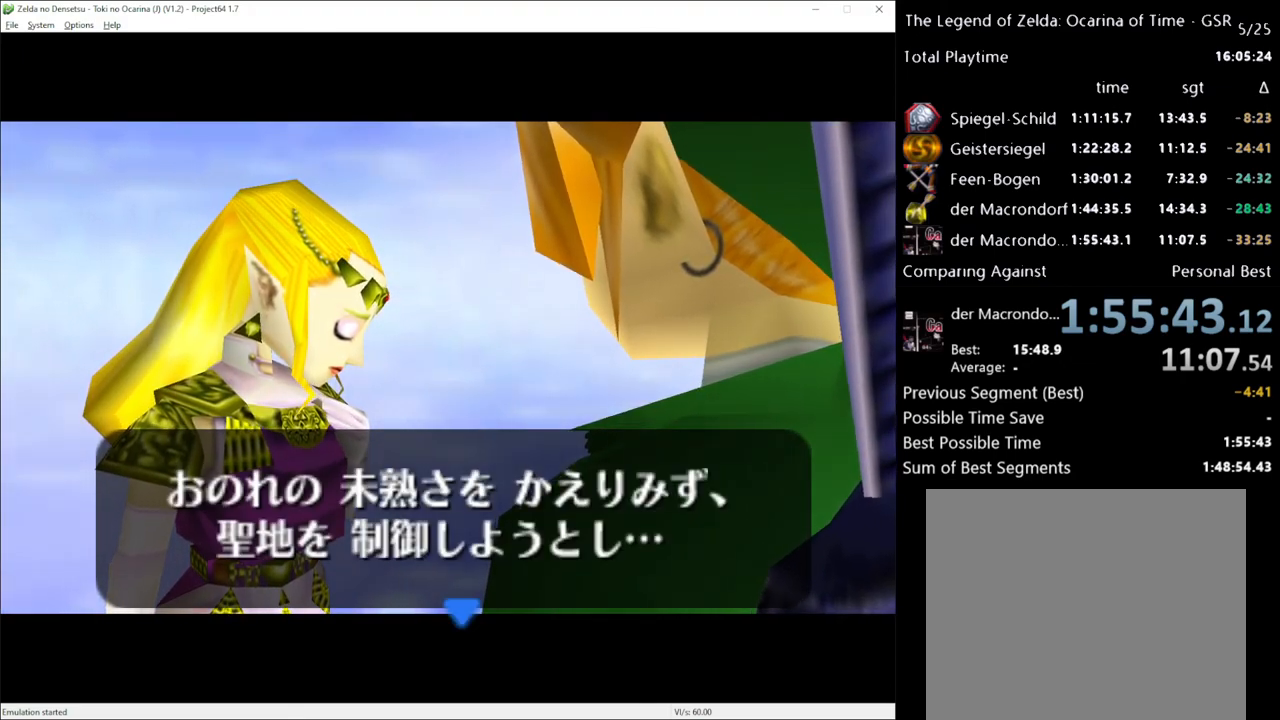
{"buttons": [], "left_stick": "up", "right_stick": "center", "events": [[50, "A", "down"], [150, "A", "up"], [267, "A", "down"], [333, "A", "up"]]}
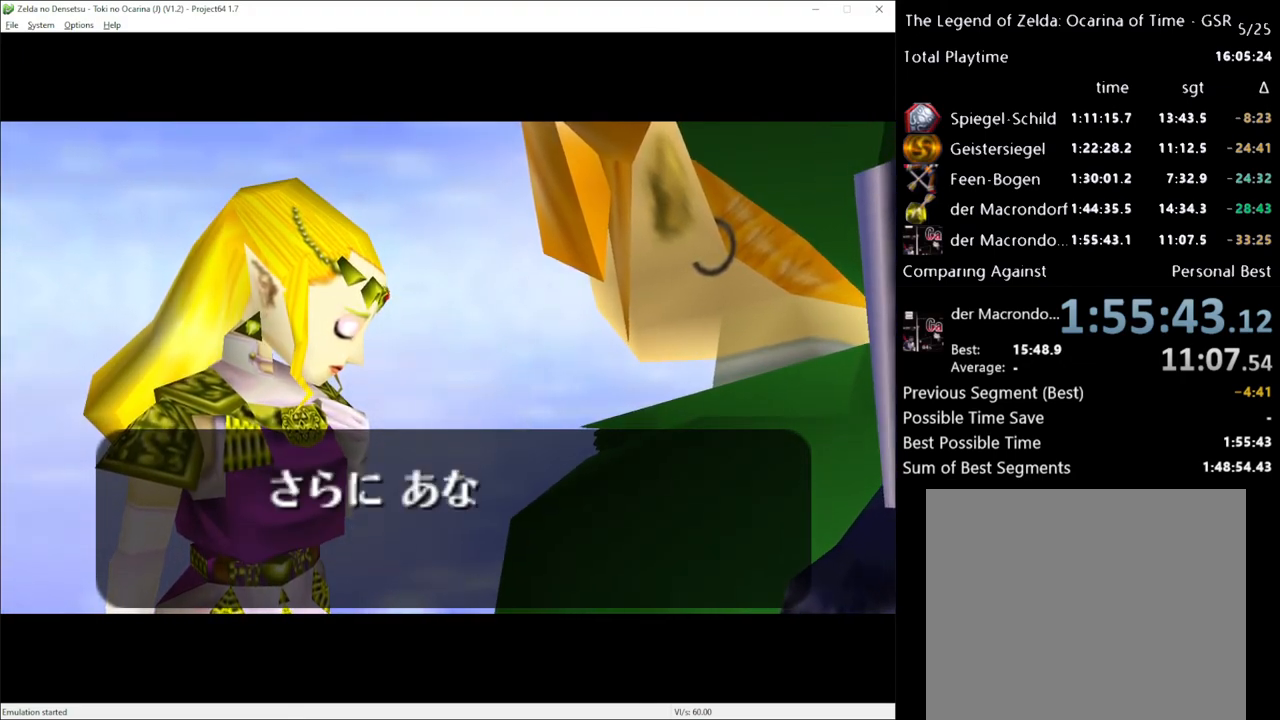
{"buttons": [], "left_stick": "up", "right_stick": "center", "events": []}
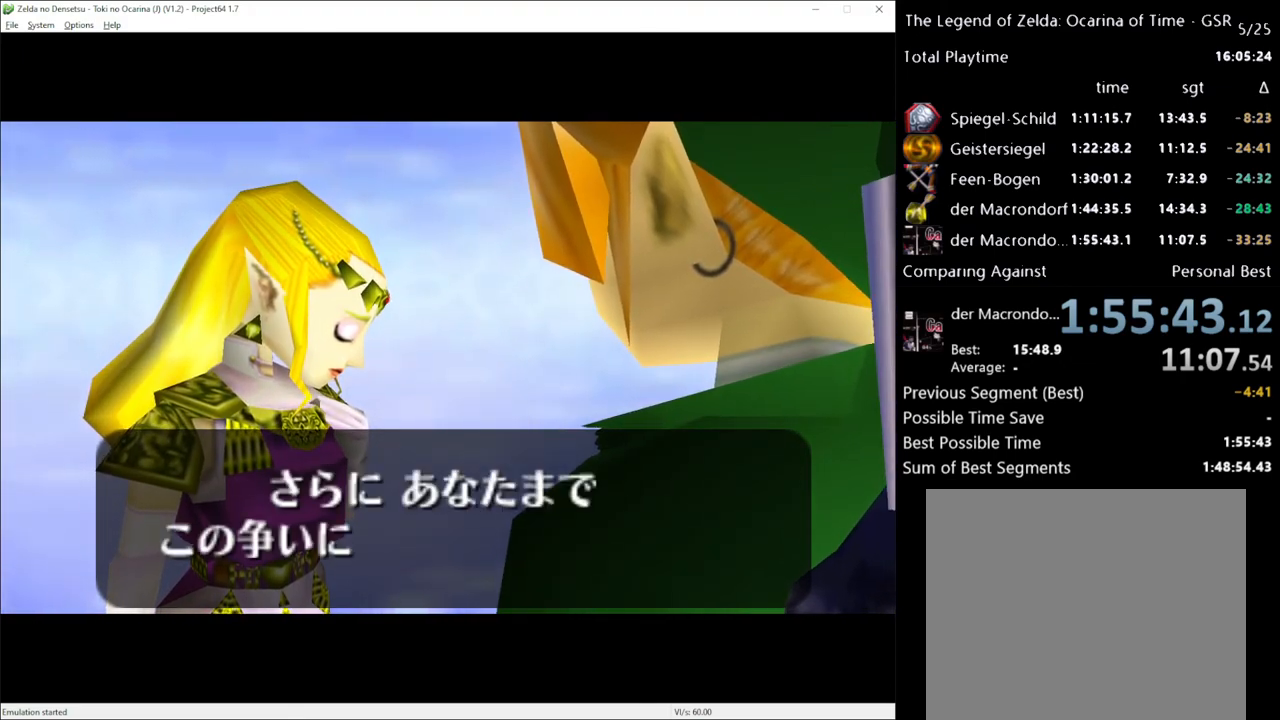
{"buttons": ["A"], "left_stick": "up", "right_stick": "center", "events": [[50, "A", "down"], [117, "A", "up"], [200, "A", "down"], [233, "A", "up"], [367, "A", "down"], [433, "A", "up"], [483, "A", "down"]]}
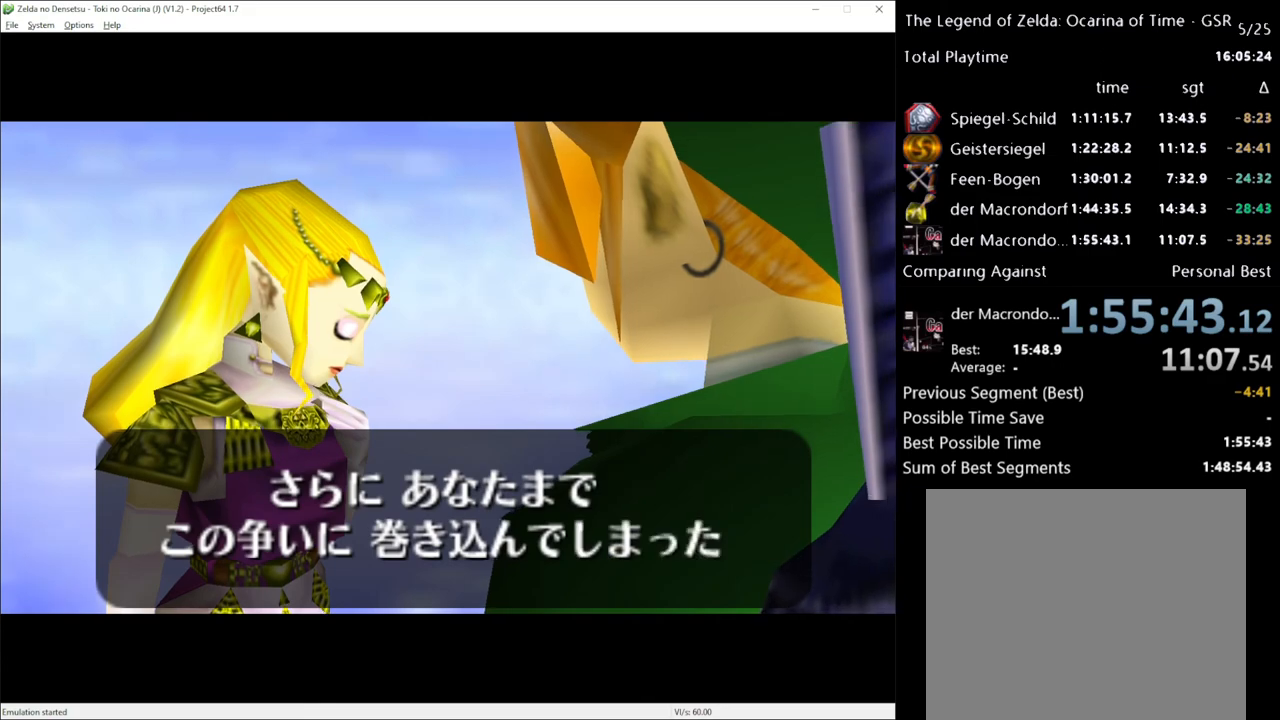
{"buttons": [], "left_stick": "up", "right_stick": "center", "events": [[83, "A", "up"], [167, "A", "down"], [267, "A", "up"], [333, "A", "down"], [450, "A", "up"]]}
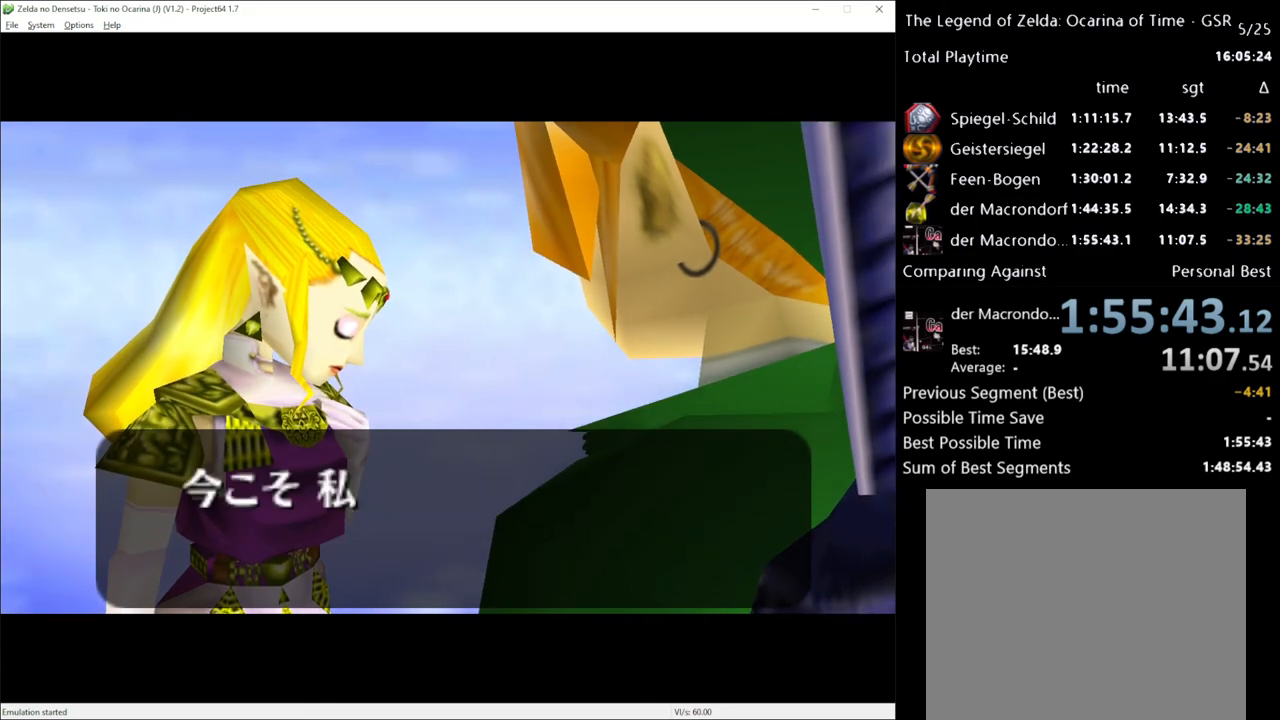
{"buttons": [], "left_stick": "up", "right_stick": "center", "events": []}
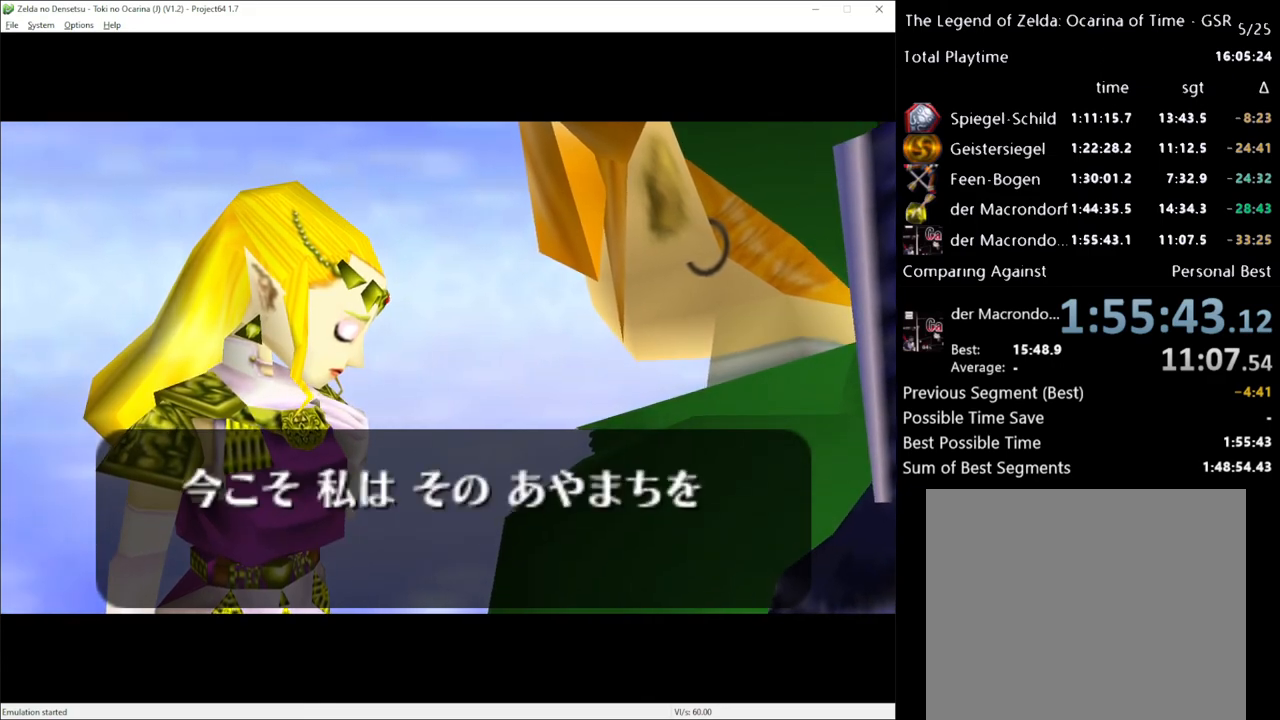
{"buttons": [], "left_stick": "up", "right_stick": "center", "events": [[150, "A", "down"], [200, "A", "up"], [267, "A", "down"], [333, "A", "up"], [417, "A", "down"], [483, "A", "up"]]}
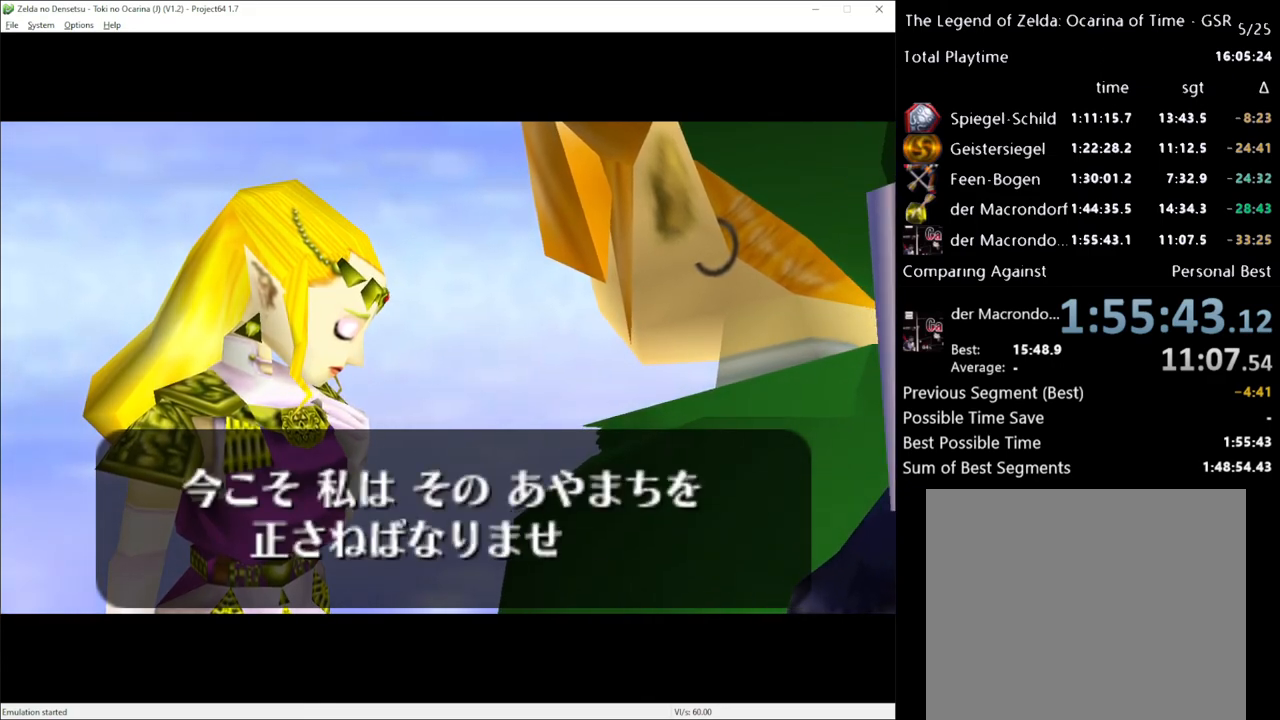
{"buttons": ["A"], "left_stick": "up", "right_stick": "center", "events": [[50, "A", "down"], [117, "A", "up"], [167, "A", "down"], [267, "A", "up"], [333, "A", "down"], [400, "A", "up"], [483, "A", "down"]]}
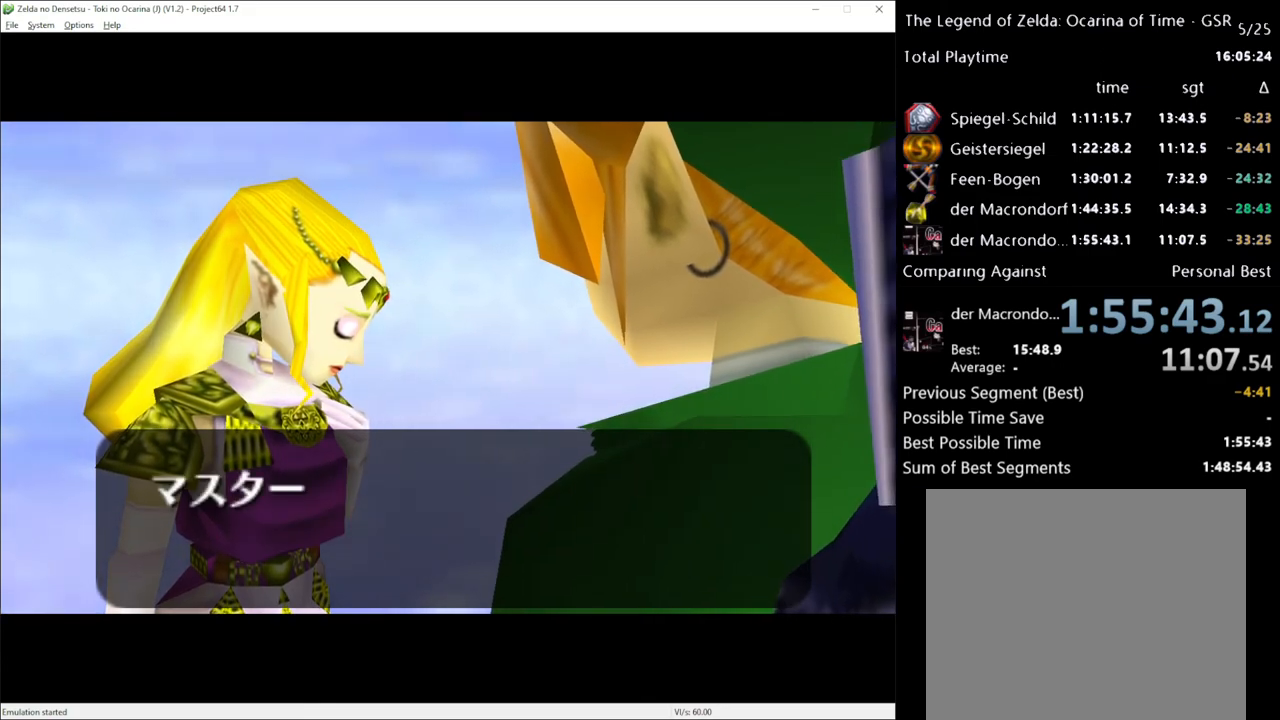
{"buttons": [], "left_stick": "up", "right_stick": "center", "events": [[83, "A", "up"], [167, "A", "down"], [233, "A", "up"]]}
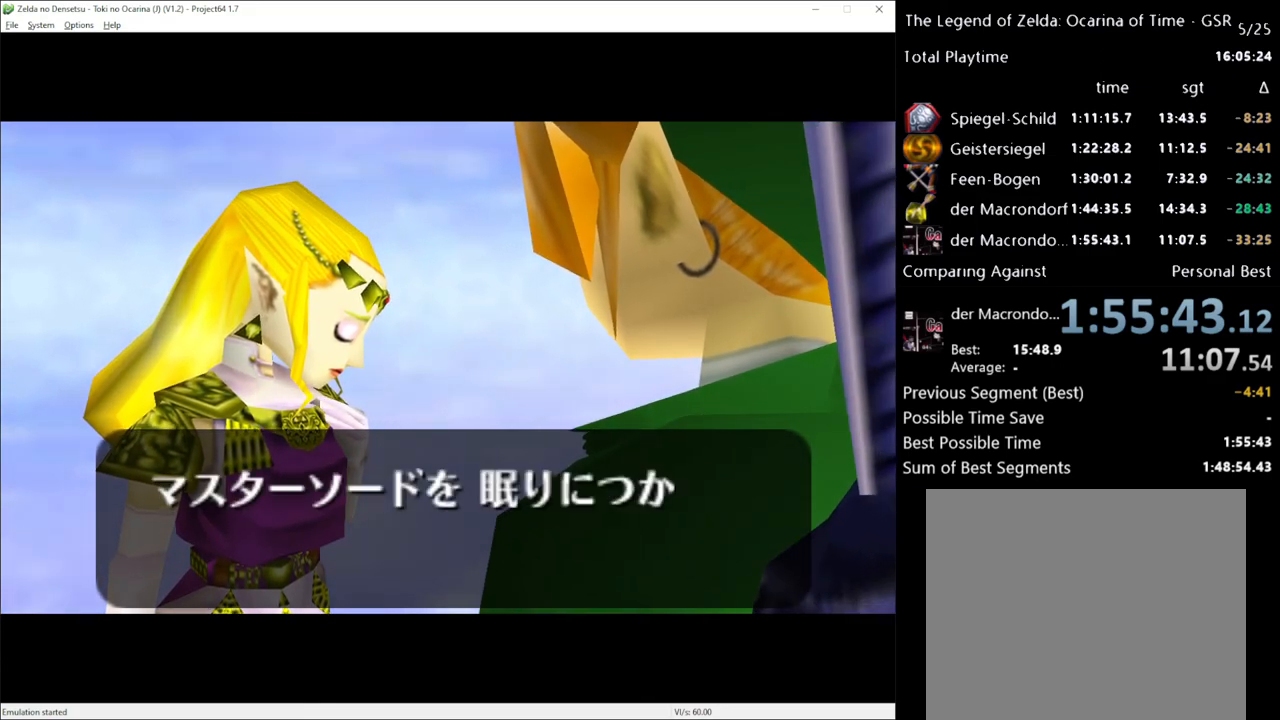
{"buttons": [], "left_stick": "up", "right_stick": "center", "events": []}
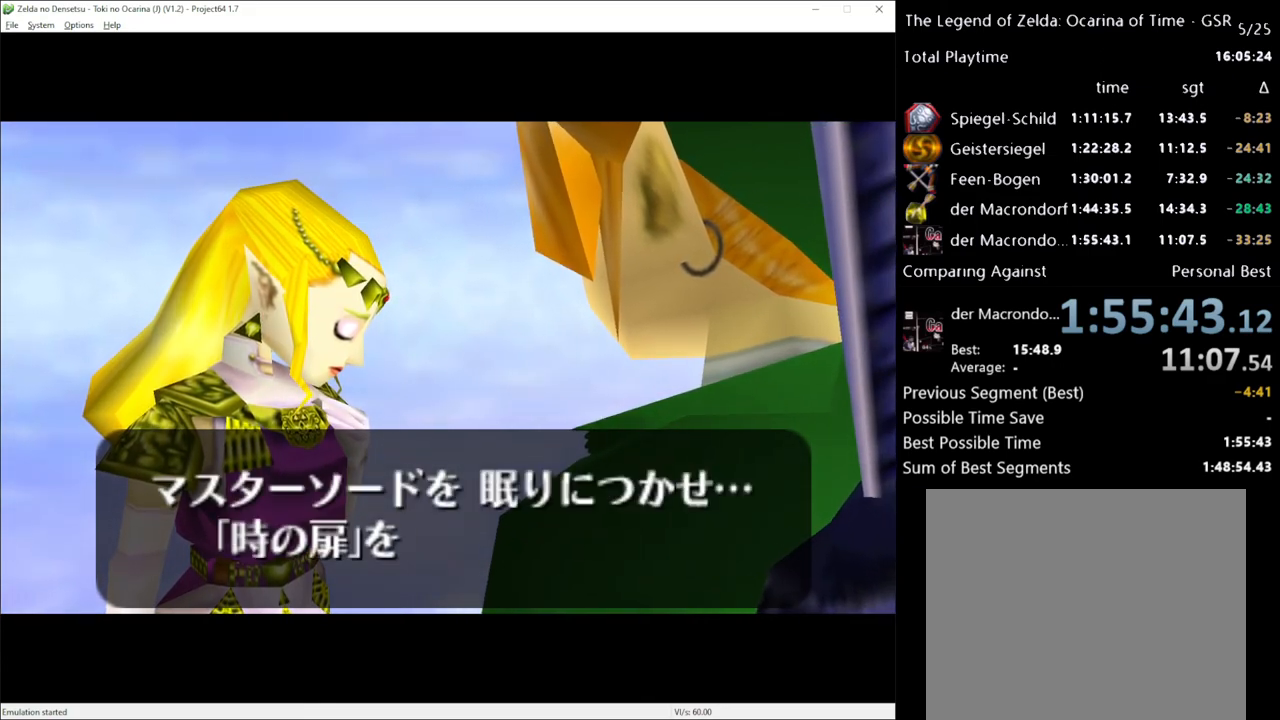
{"buttons": [], "left_stick": "up", "right_stick": "center", "events": [[117, "A", "down"], [150, "A", "up"], [233, "A", "down"], [300, "A", "up"], [383, "A", "down"], [417, "A", "up"]]}
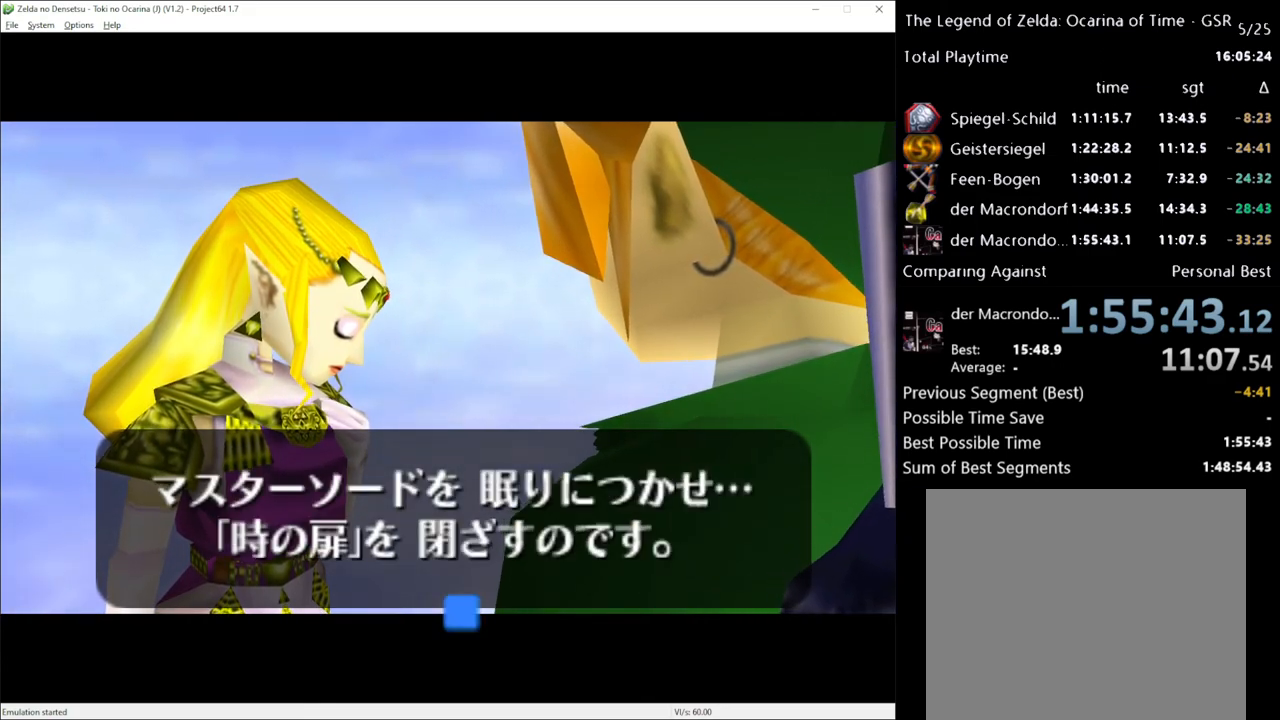
{"buttons": [], "left_stick": "up", "right_stick": "center", "events": [[17, "A", "down"], [117, "A", "up"], [167, "A", "down"], [267, "A", "up"]]}
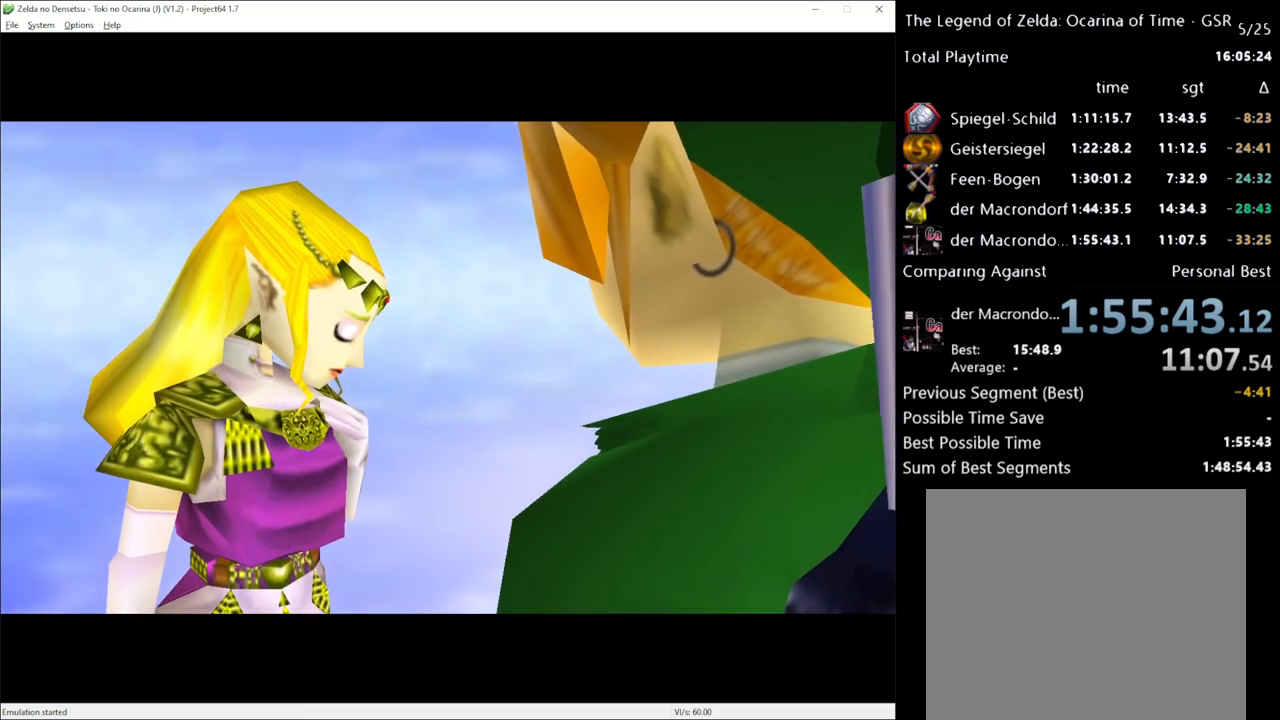
{"buttons": [], "left_stick": "up", "right_stick": "center", "events": []}
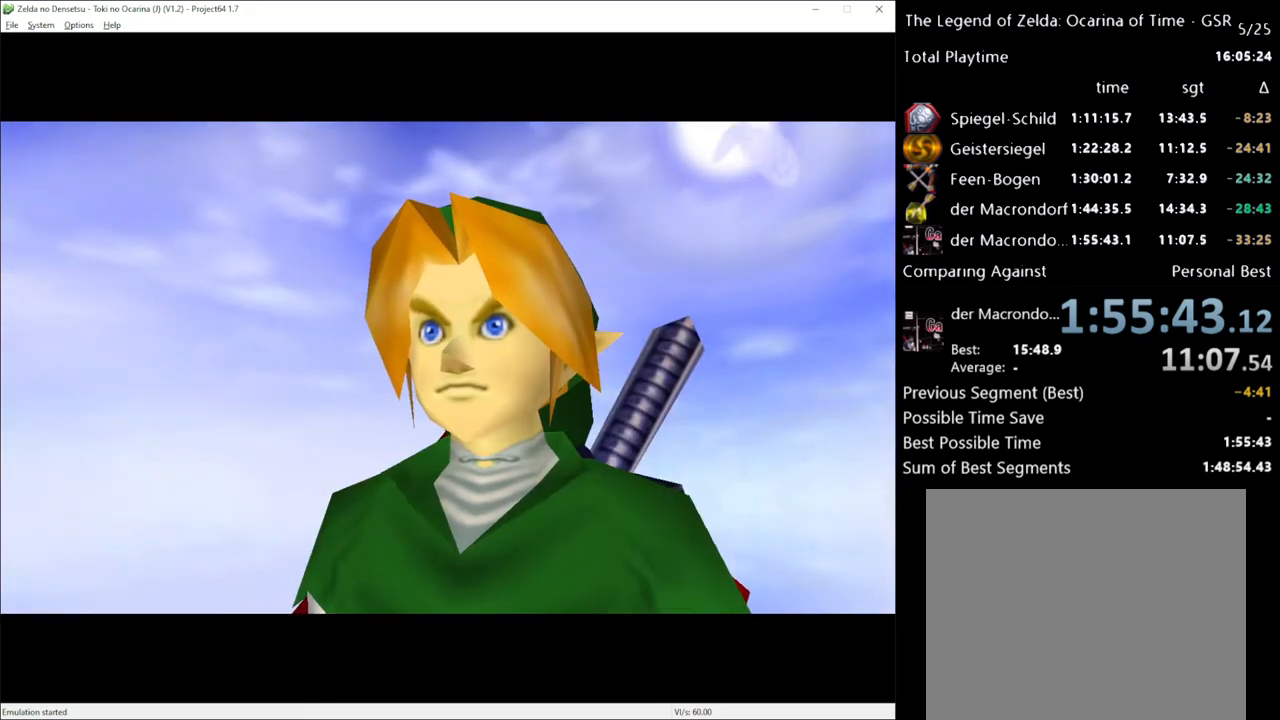
{"buttons": [], "left_stick": "up", "right_stick": "center", "events": []}
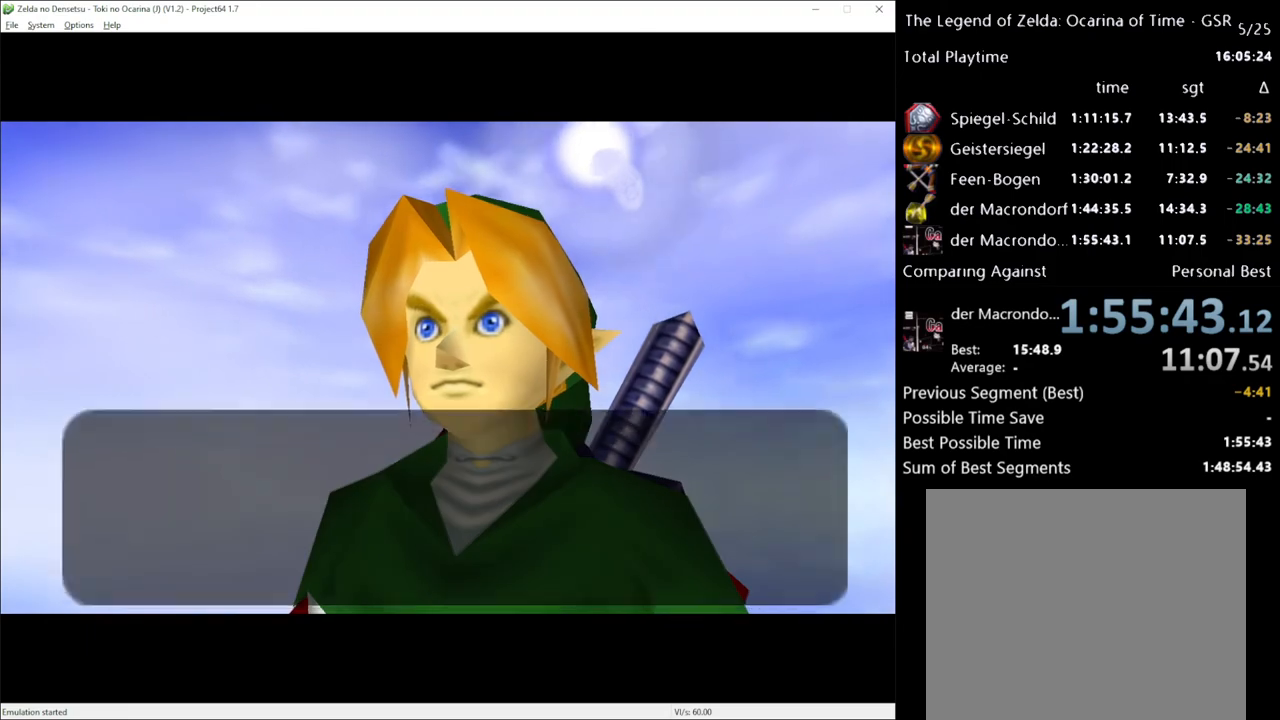
{"buttons": [], "left_stick": "up", "right_stick": "center", "events": []}